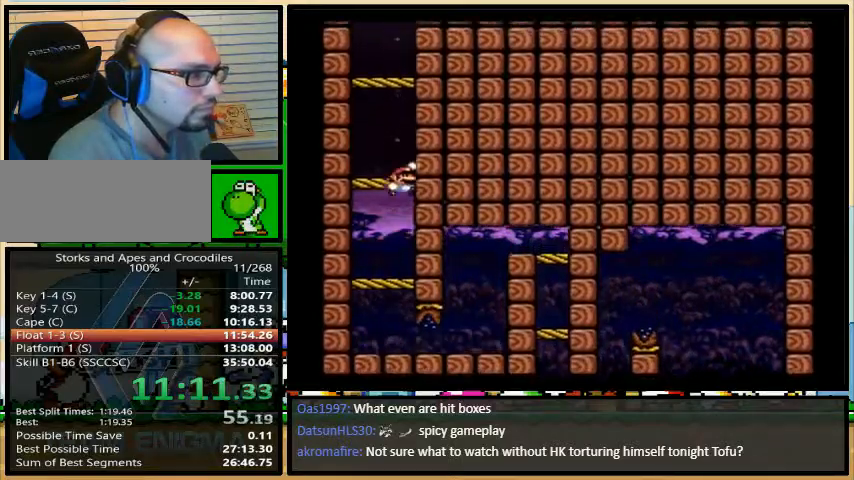
Gameplay with a controller (Nintendo layout); each line is a JSON object with the inputs held at the frame after it. "events" lists button and stick changes between this image and that frame as [ms after this image, input, new state], when the widget could be followed in between. Not read: L3 R3.
{"buttons": ["X", "DPAD_RIGHT"], "events": [[300, "B", "up"], [300, "X", "down"], [300, "Y", "up"]]}
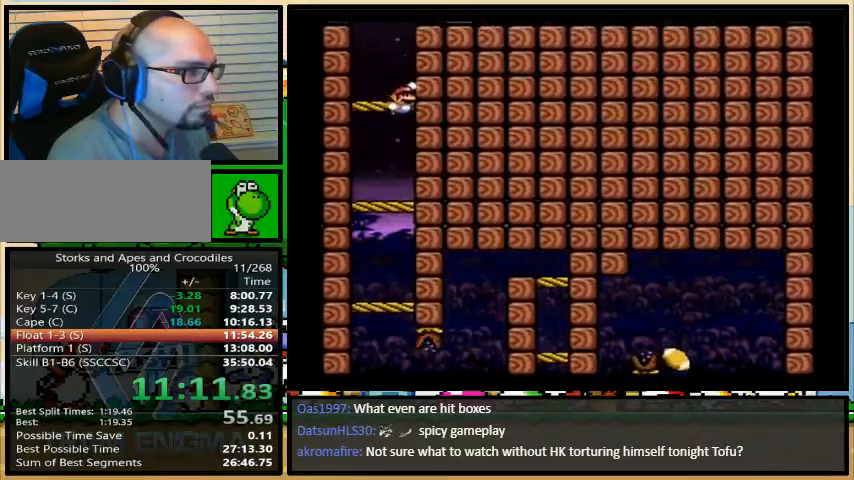
{"buttons": ["X", "DPAD_RIGHT"], "events": [[100, "A", "down"], [267, "A", "up"]]}
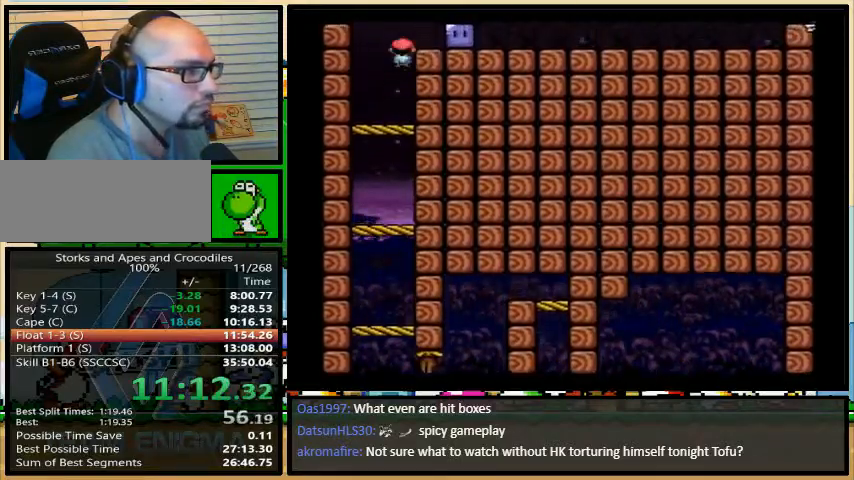
{"buttons": ["Y", "DPAD_RIGHT"], "events": [[67, "X", "up"], [133, "Y", "down"]]}
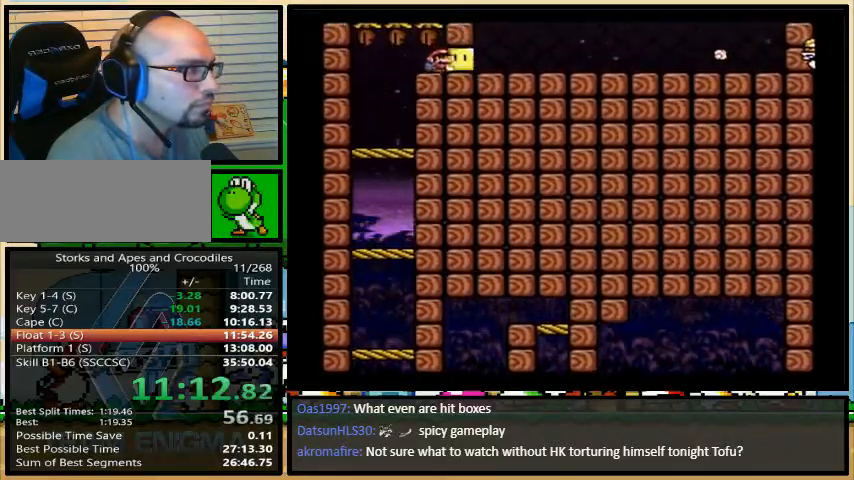
{"buttons": ["Y", "DPAD_RIGHT"], "events": [[33, "DPAD_LEFT", "down"], [133, "DPAD_LEFT", "up"], [300, "B", "down"], [367, "B", "up"]]}
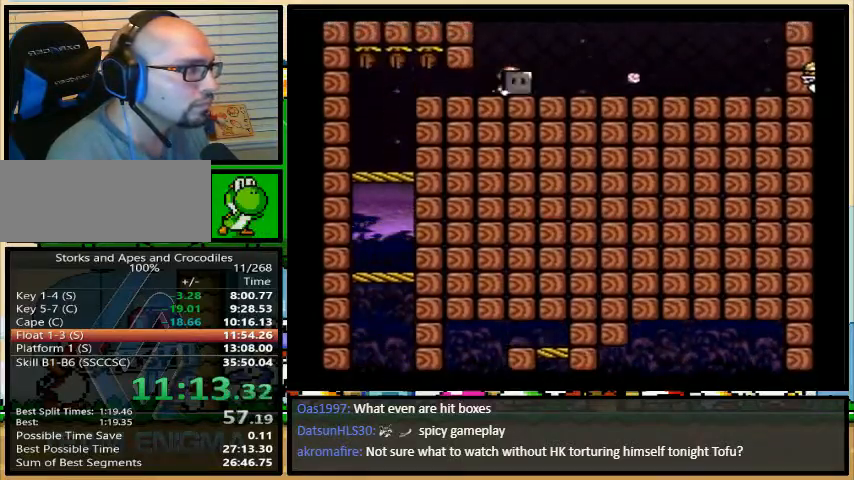
{"buttons": ["Y"], "events": [[167, "DPAD_RIGHT", "up"]]}
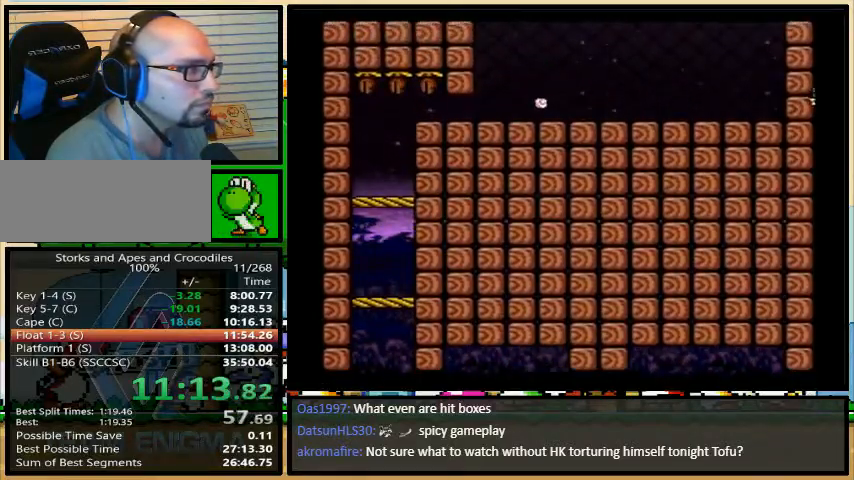
{"buttons": ["Y"], "events": [[367, "B", "down"], [433, "B", "up"]]}
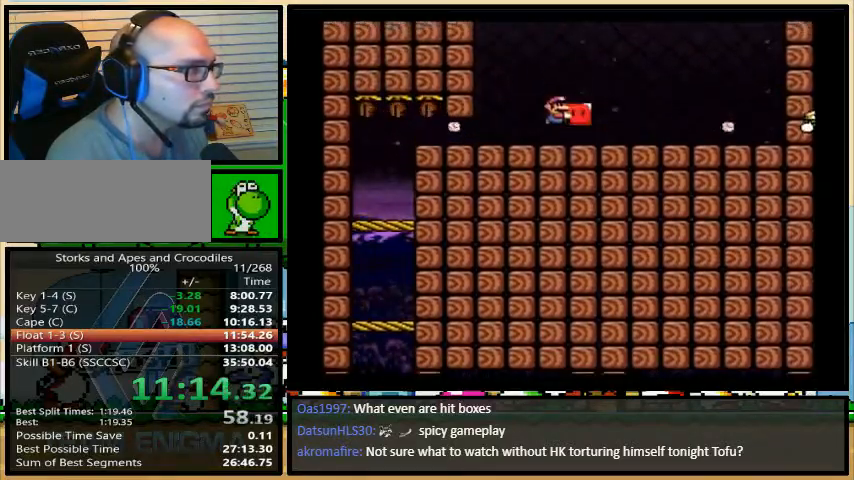
{"buttons": ["Y"], "events": []}
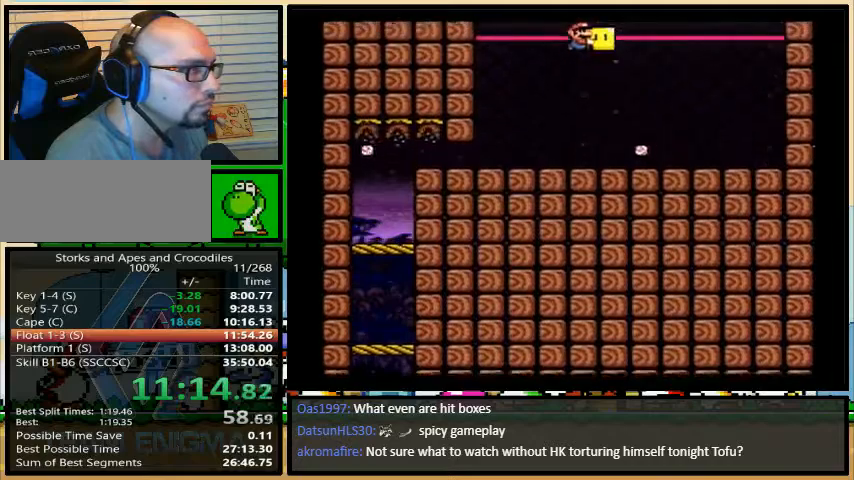
{"buttons": ["B", "Y", "DPAD_RIGHT"], "events": [[267, "DPAD_RIGHT", "down"], [500, "B", "down"]]}
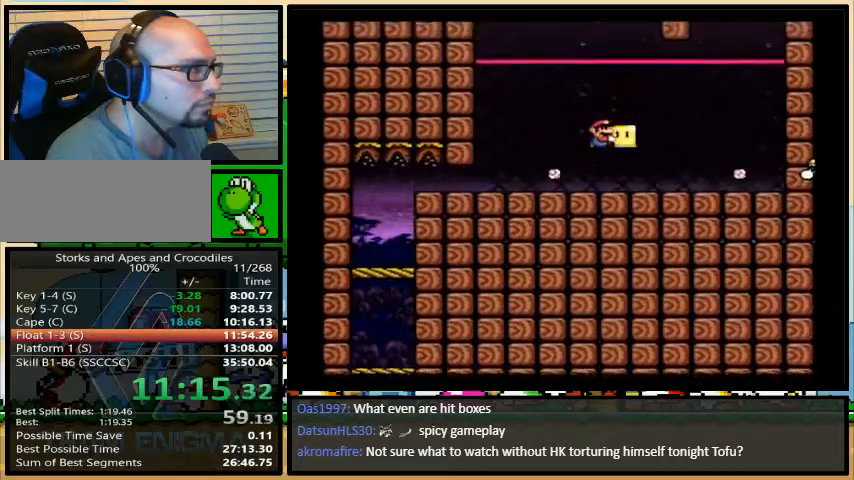
{"buttons": ["B", "Y", "DPAD_UP"], "events": [[400, "DPAD_LEFT", "down"], [400, "DPAD_RIGHT", "up"], [400, "DPAD_UP", "down"], [433, "A", "down"], [467, "A", "up"], [500, "DPAD_LEFT", "up"]]}
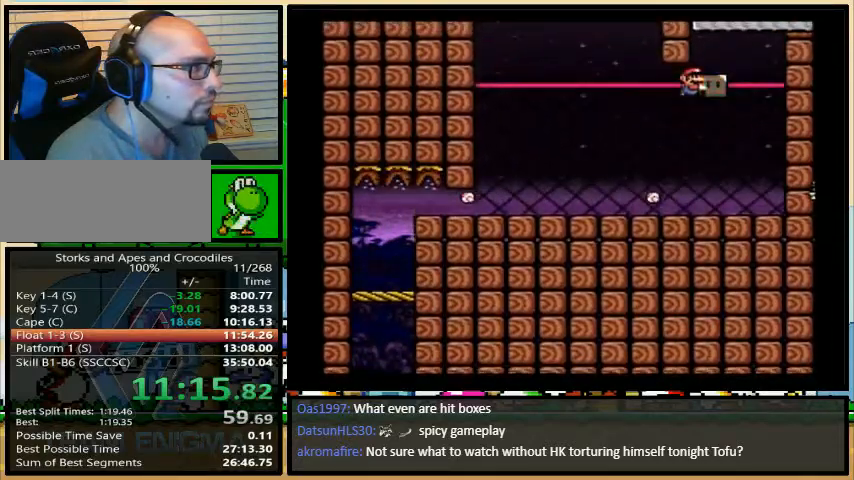
{"buttons": ["B", "Y", "DPAD_UP", "DPAD_LEFT"], "events": [[100, "B", "up"], [100, "DPAD_LEFT", "down"], [100, "Y", "up"], [167, "Y", "down"], [200, "DPAD_UP", "up"], [367, "DPAD_UP", "down"], [433, "DPAD_RIGHT", "down"], [433, "DPAD_UP", "up"], [467, "B", "down"], [500, "DPAD_RIGHT", "up"], [500, "DPAD_UP", "down"]]}